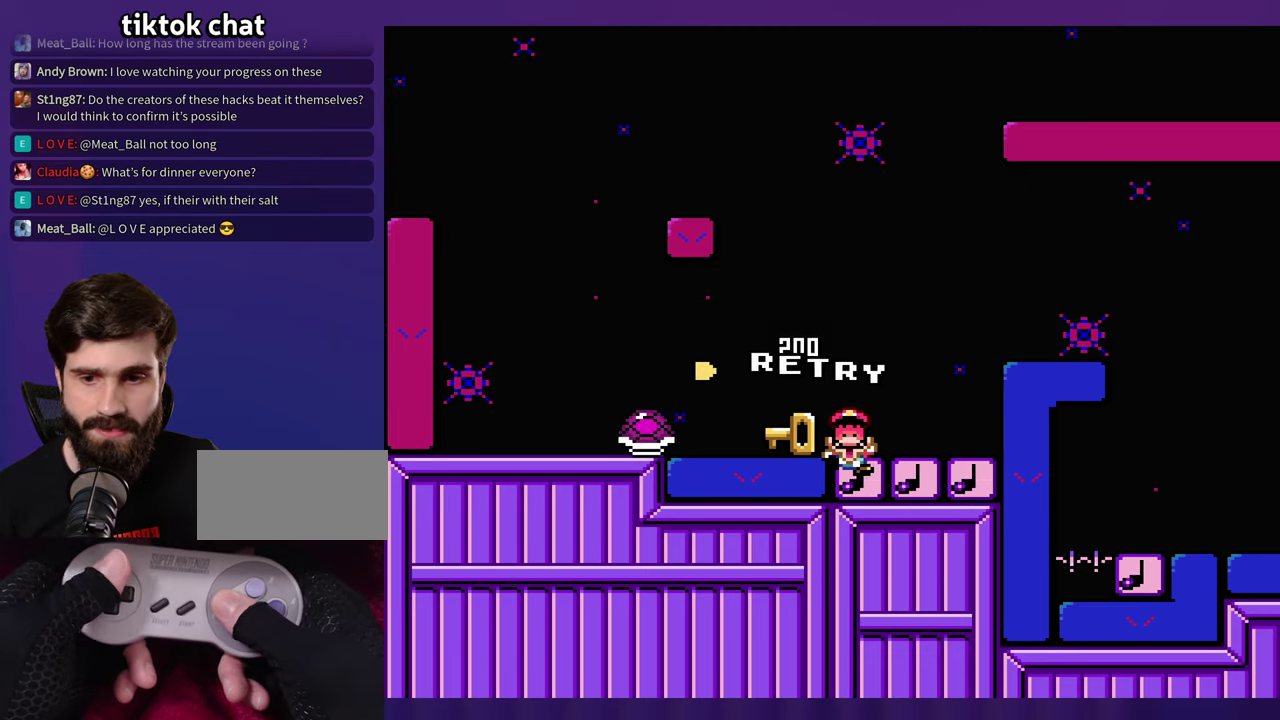
Gameplay with a controller (Nintendo layout); each line is a JSON object with the inputs held at the frame after it. "events" lists button and stick changes between this image and that frame as [ms after this image, input, new state], when the widget could be followed in between. Not read: DPAD_RIGHT L3 R3 SELECT.
{"buttons": [], "events": [[66, "B", "down"], [100, "Y", "up"], [166, "B", "up"], [233, "B", "down"], [300, "B", "up"]]}
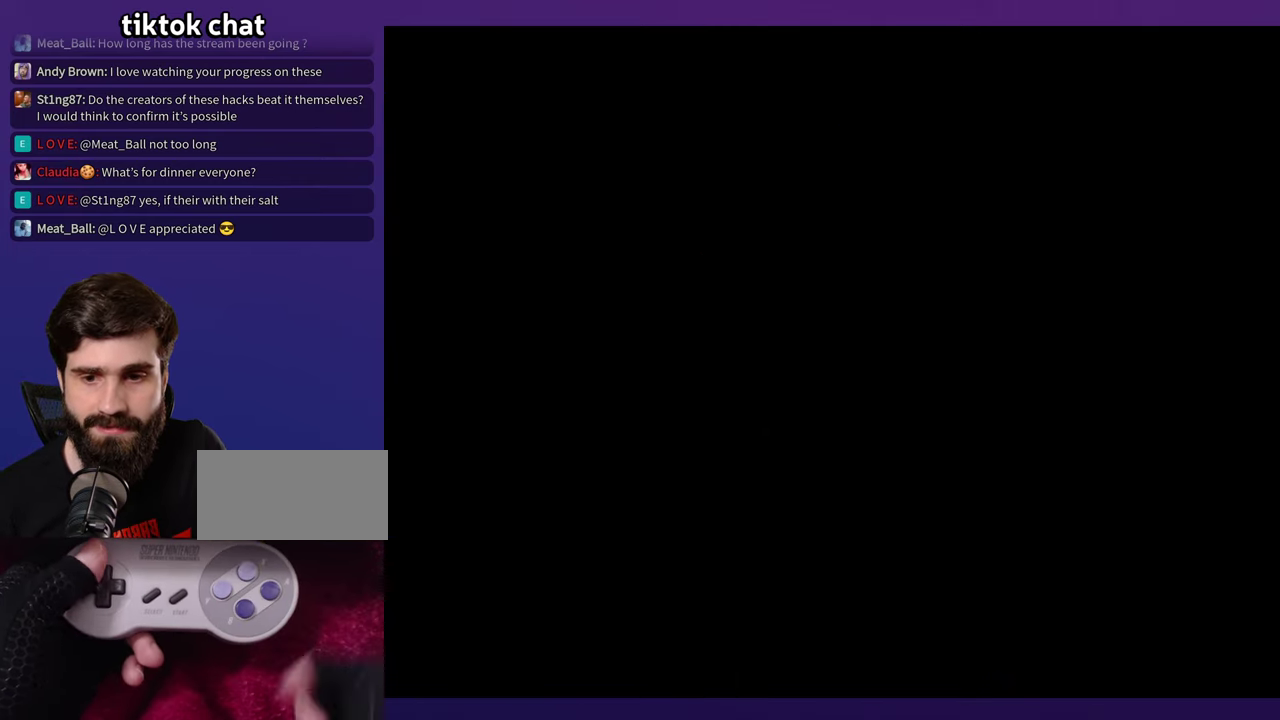
{"buttons": [], "events": []}
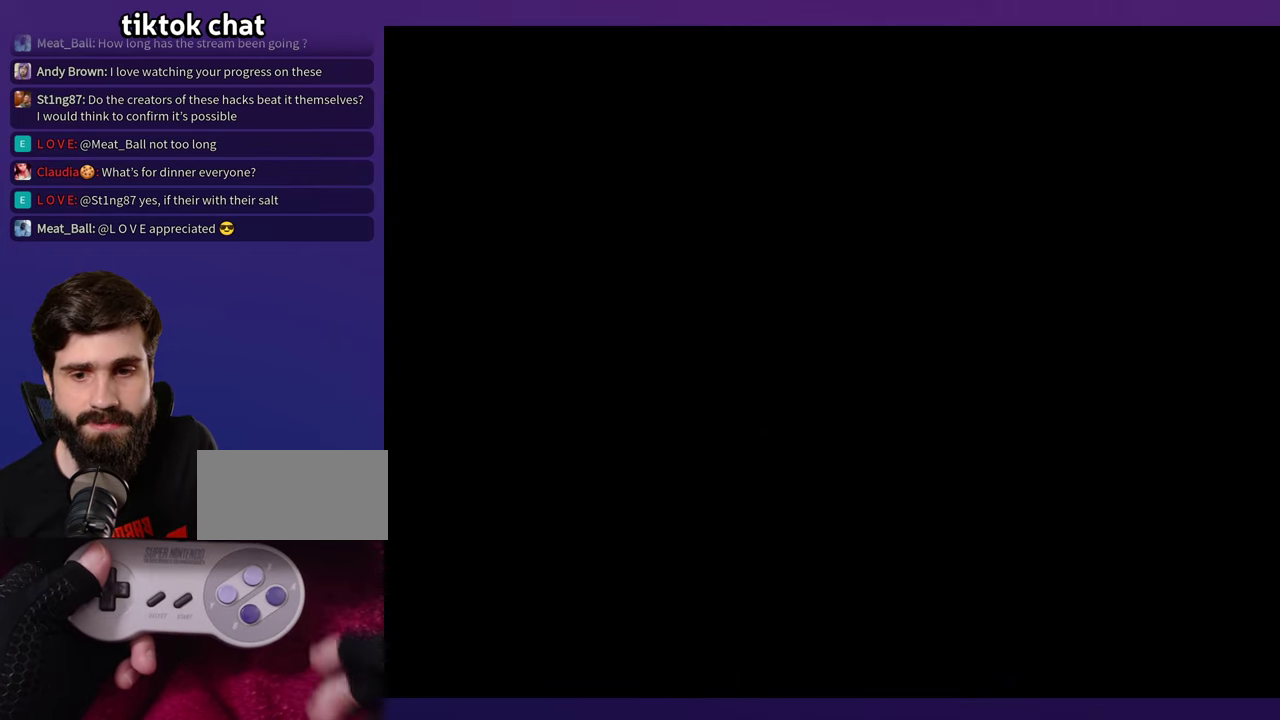
{"buttons": ["Y"], "events": [[266, "Y", "down"]]}
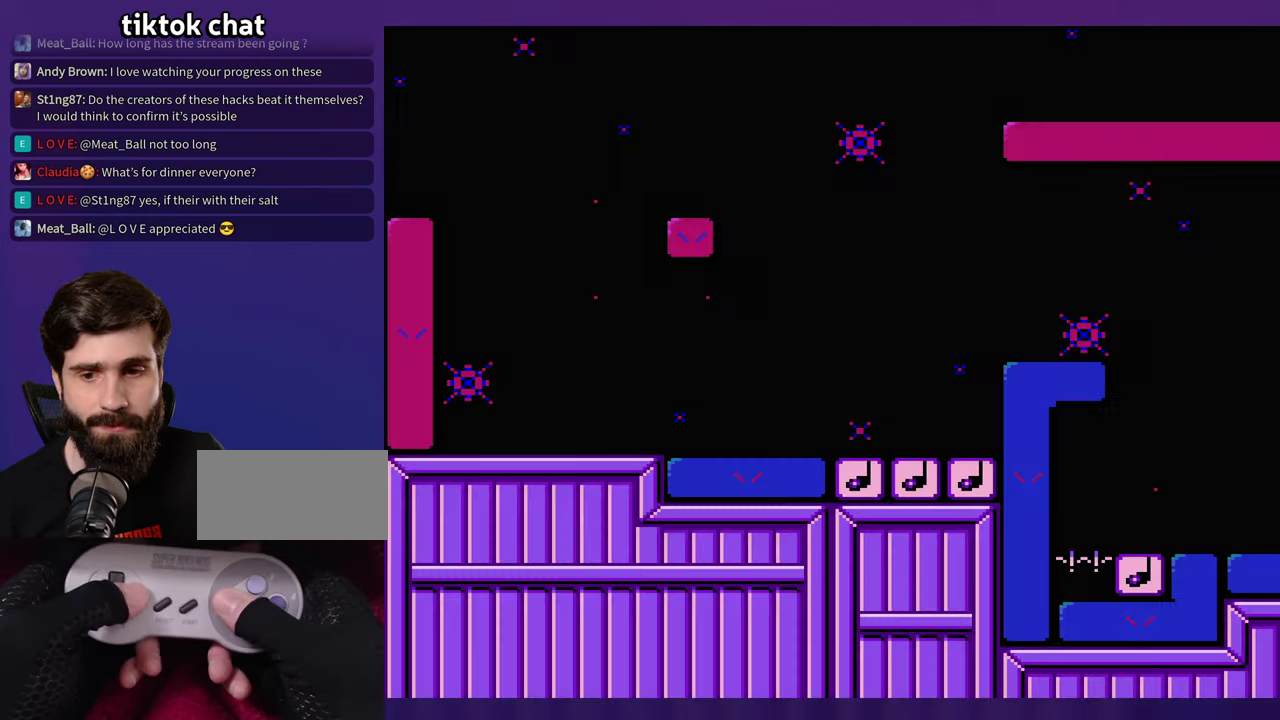
{"buttons": ["Y"], "events": [[400, "B", "down"], [483, "B", "up"]]}
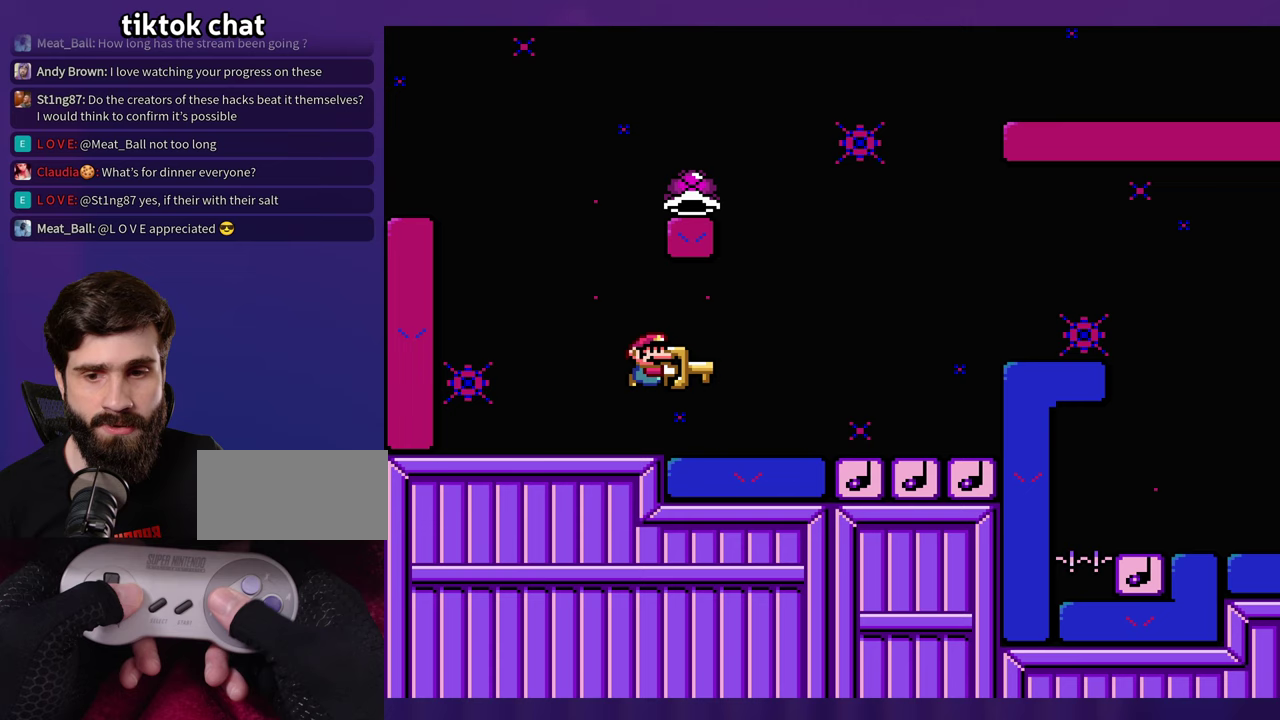
{"buttons": ["B", "Y", "DPAD_LEFT"], "events": [[400, "DPAD_LEFT", "down"], [433, "B", "down"]]}
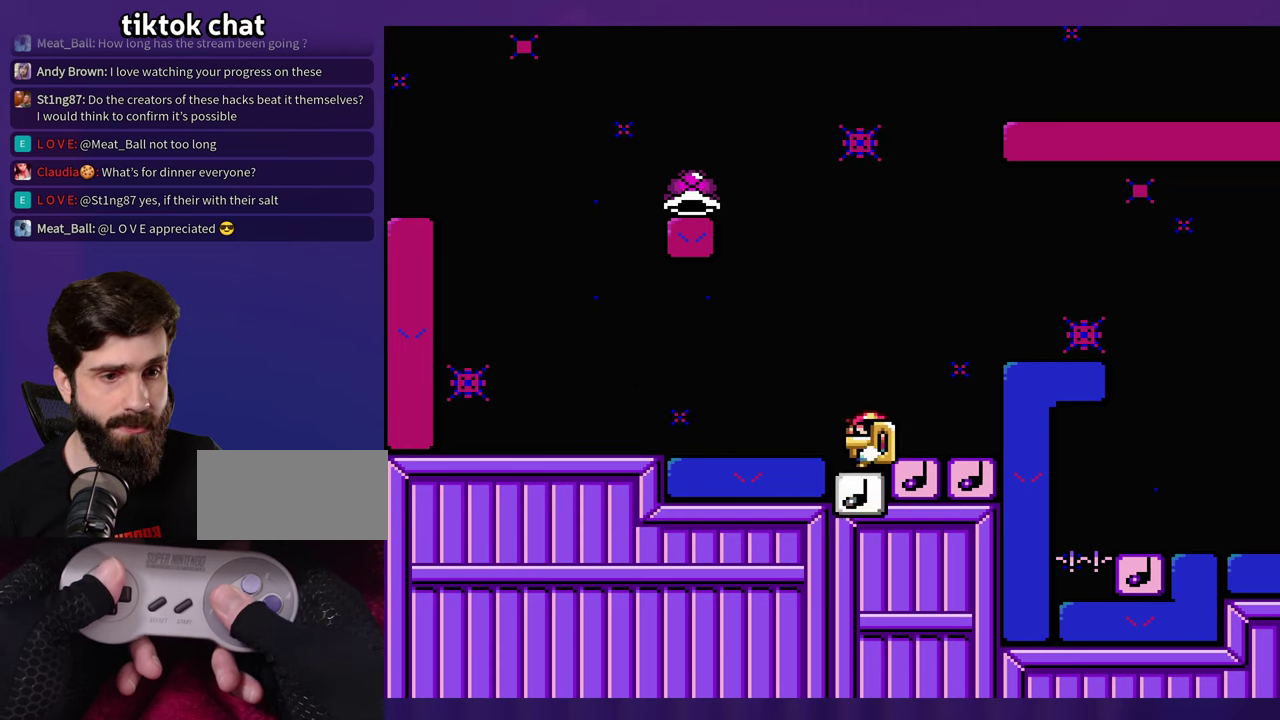
{"buttons": ["B", "Y", "DPAD_LEFT"], "events": []}
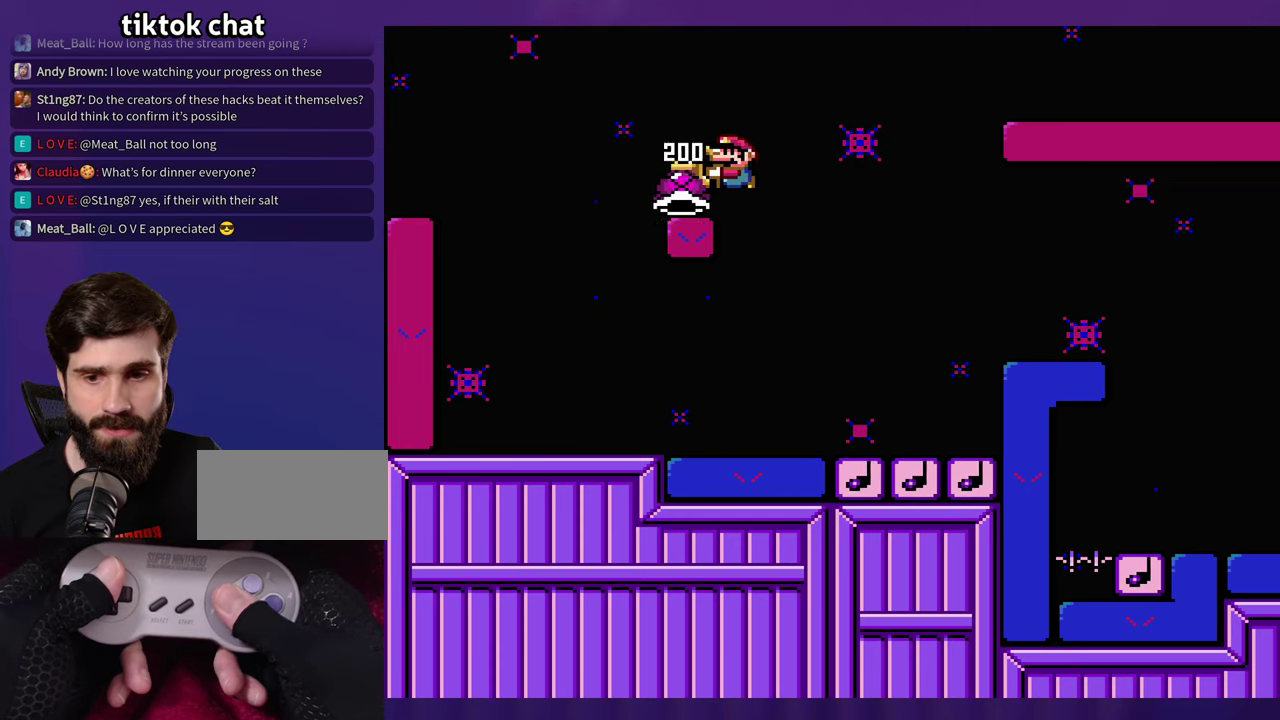
{"buttons": ["B", "Y"], "events": [[183, "DPAD_LEFT", "up"]]}
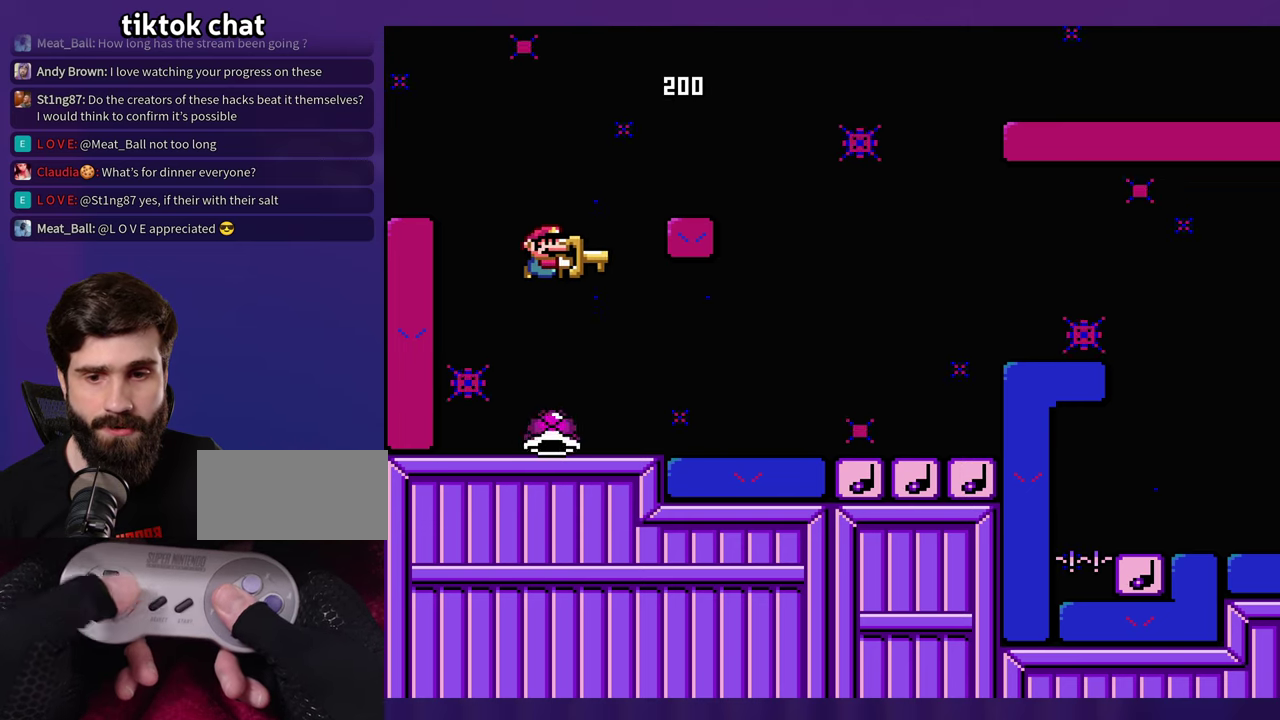
{"buttons": ["Y"], "events": [[150, "B", "up"], [383, "B", "down"], [483, "B", "up"]]}
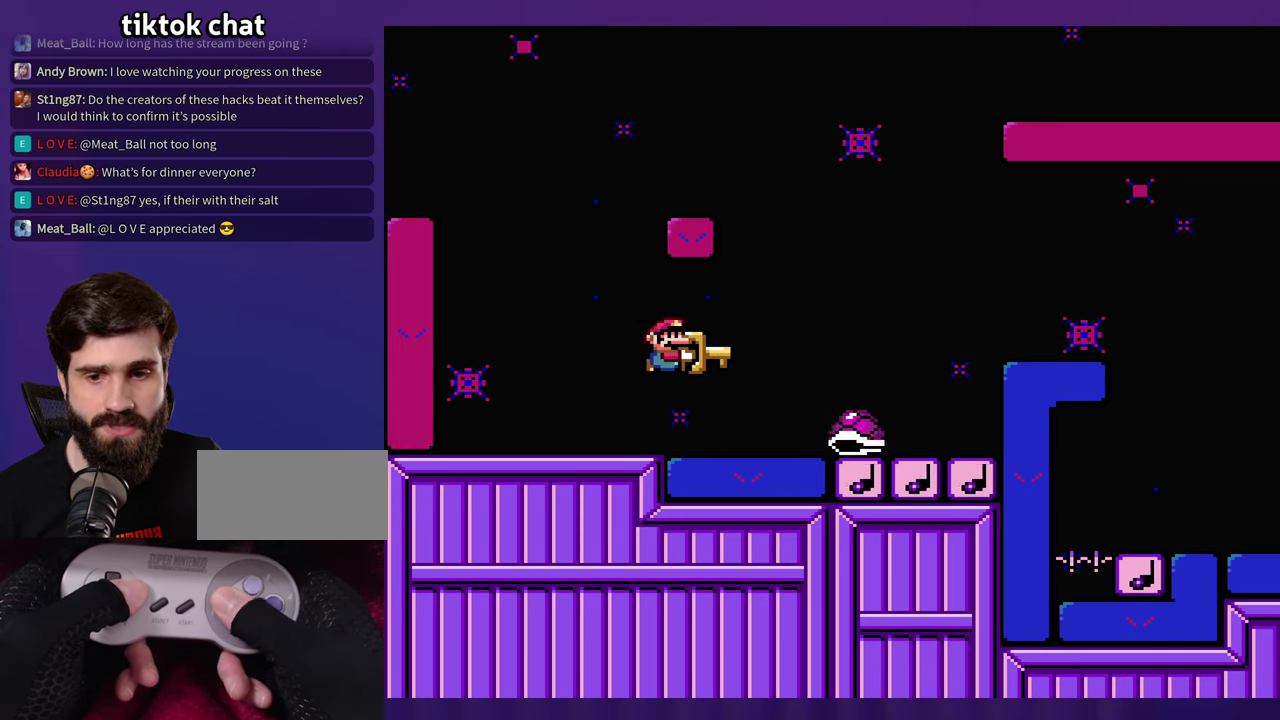
{"buttons": ["Y", "DPAD_LEFT"], "events": [[150, "B", "down"], [300, "B", "up"], [483, "DPAD_LEFT", "down"]]}
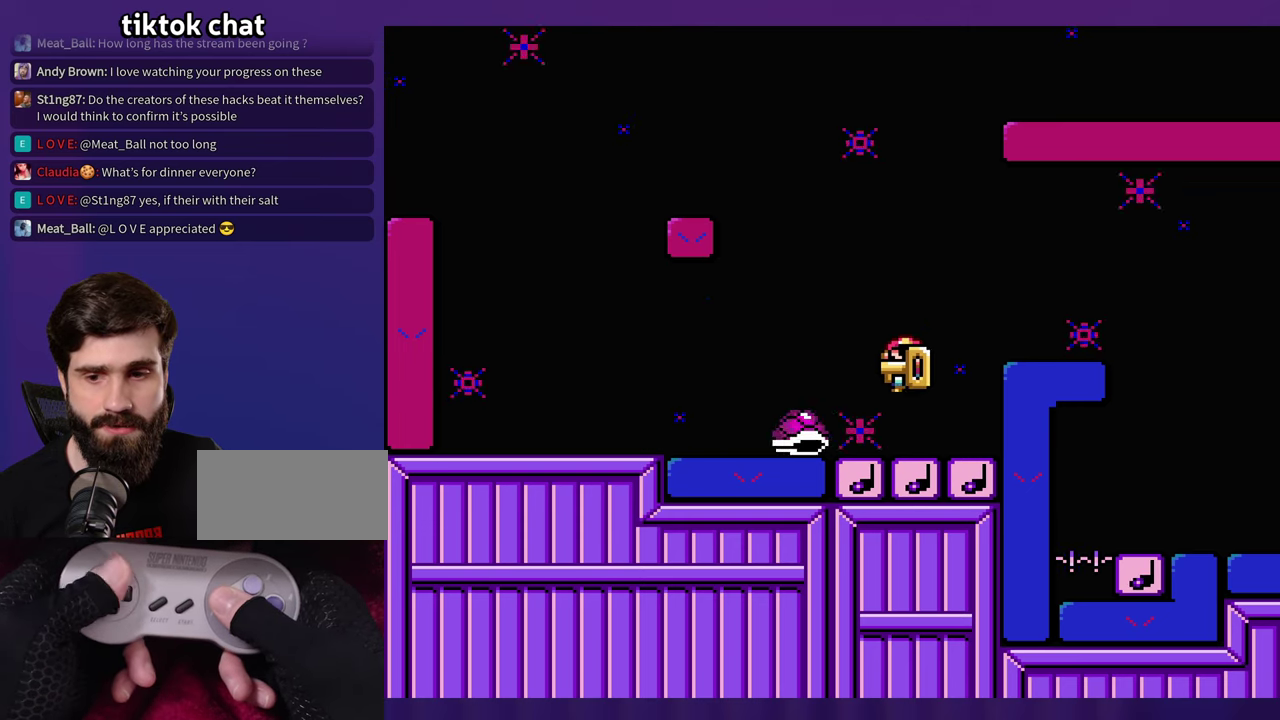
{"buttons": ["Y"], "events": [[100, "DPAD_LEFT", "up"]]}
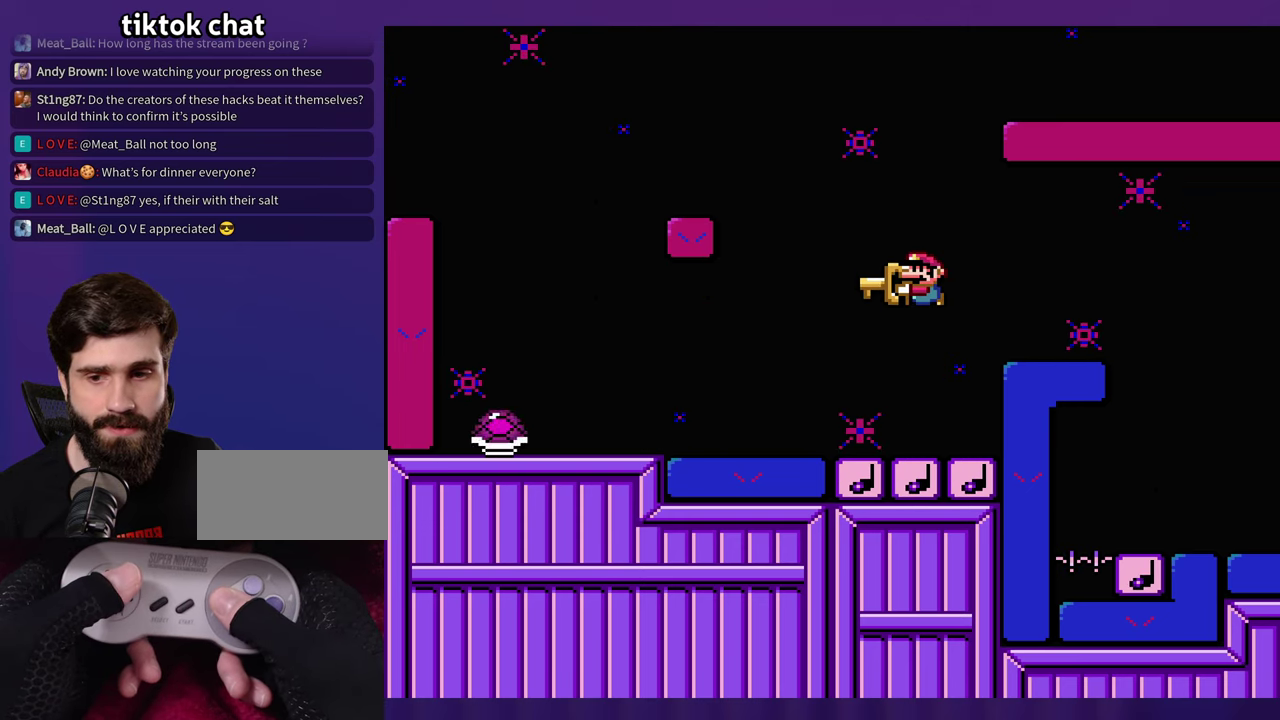
{"buttons": ["Y"], "events": []}
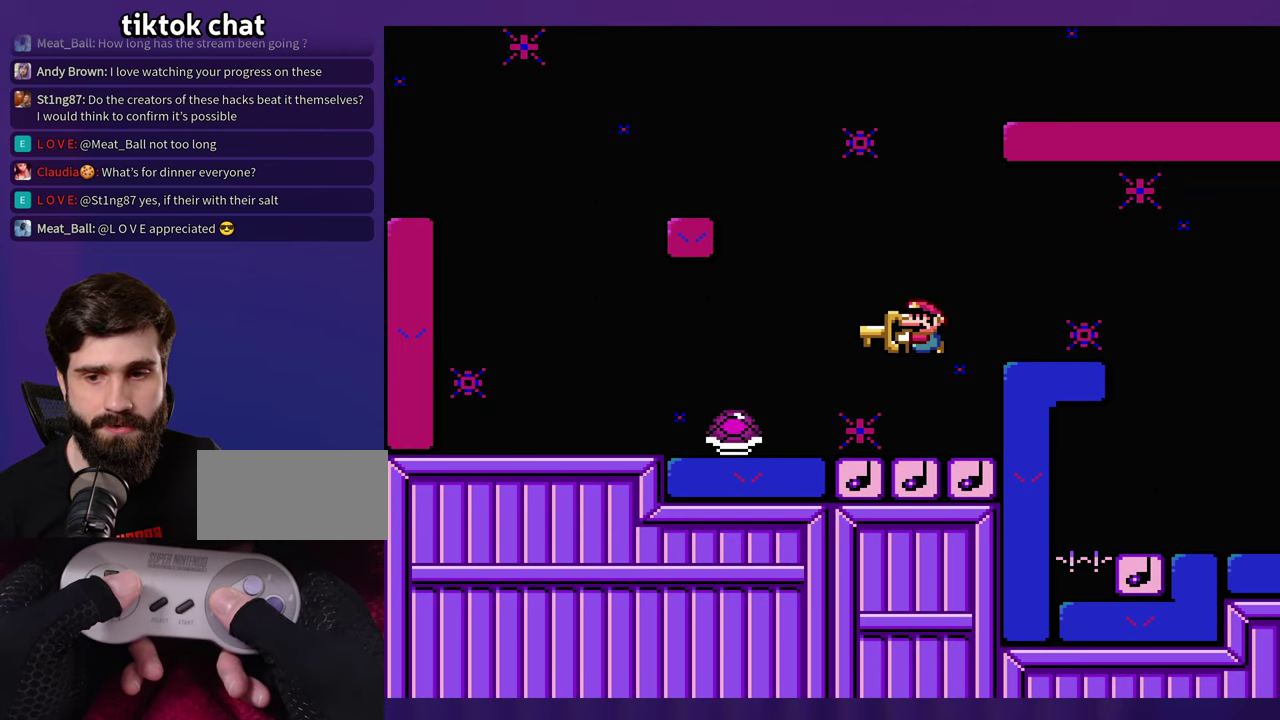
{"buttons": ["Y"], "events": [[383, "DPAD_LEFT", "down"], [500, "DPAD_LEFT", "up"]]}
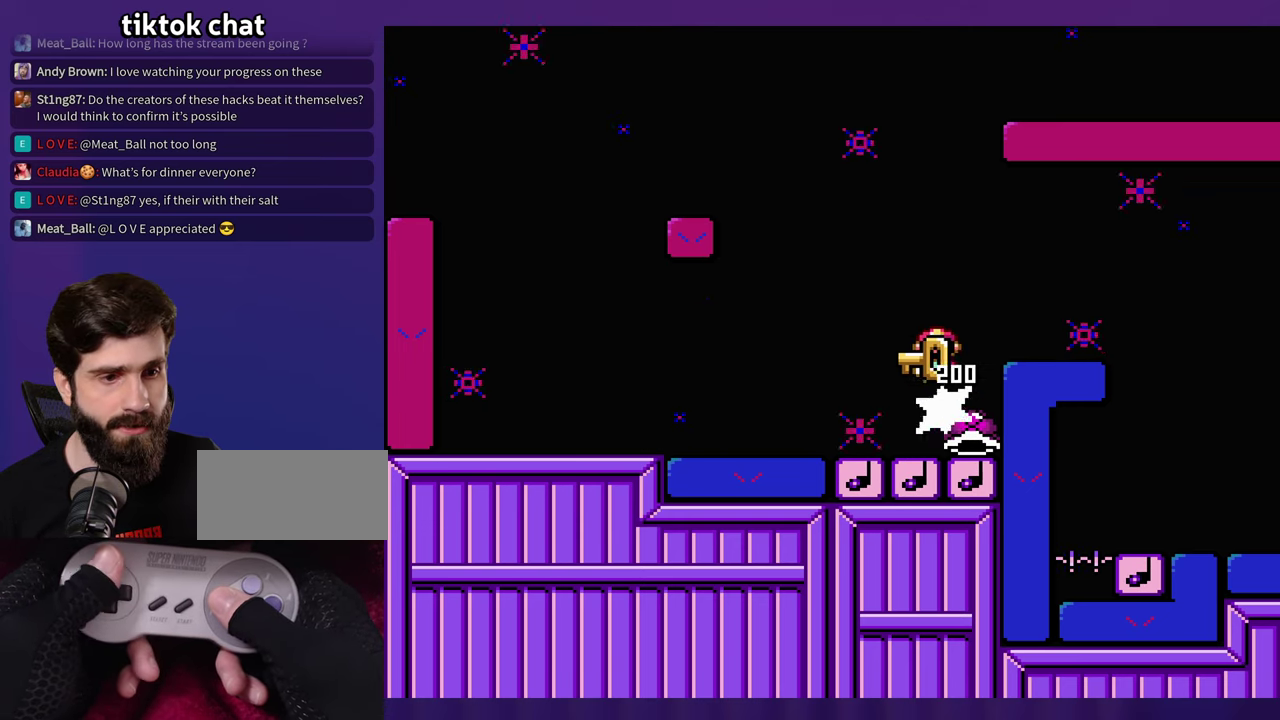
{"buttons": ["Y"], "events": [[300, "B", "down"], [450, "B", "up"]]}
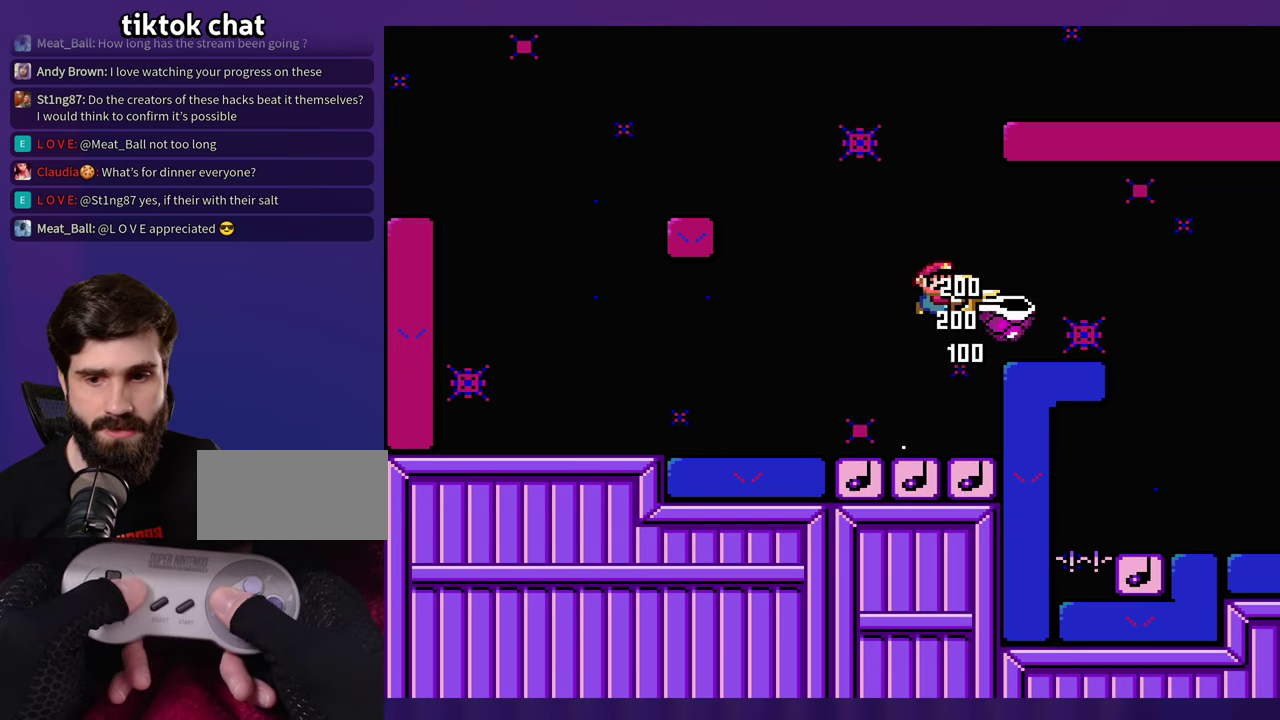
{"buttons": ["B", "Y"], "events": [[383, "B", "down"]]}
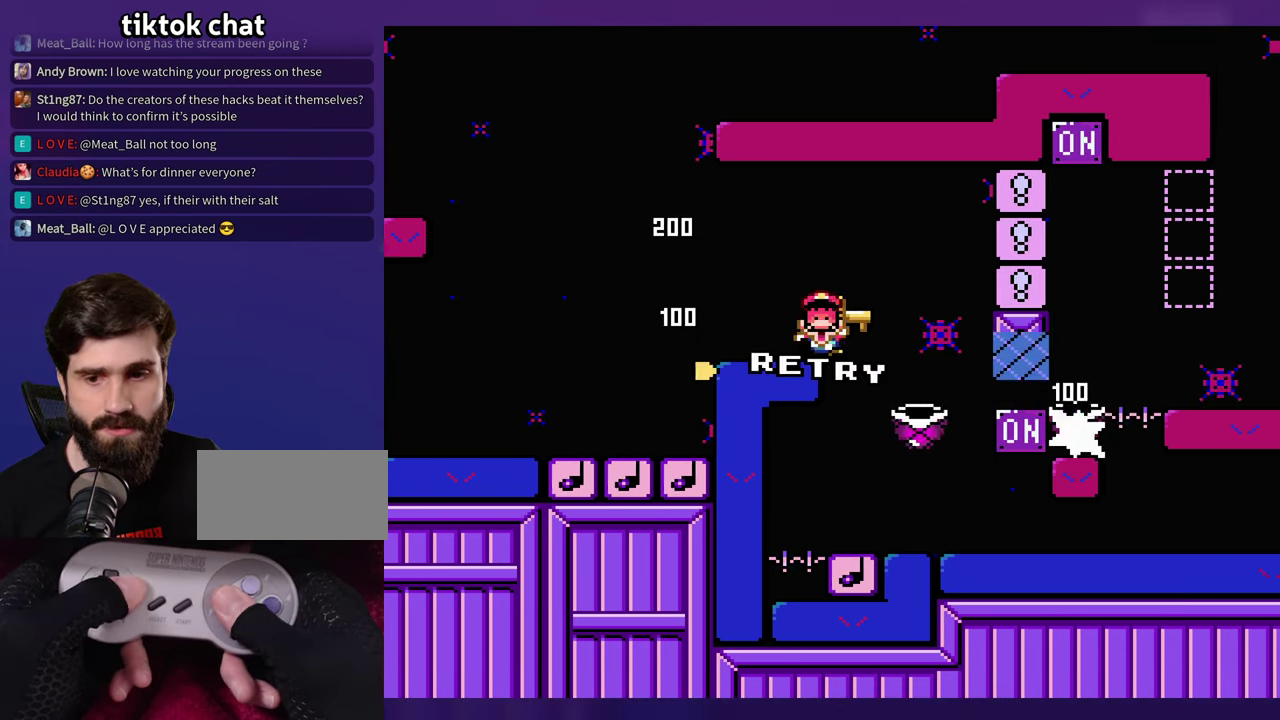
{"buttons": [], "events": [[67, "B", "up"], [84, "DPAD_LEFT", "down"], [200, "DPAD_LEFT", "up"], [384, "B", "down"], [400, "Y", "up"], [500, "B", "up"]]}
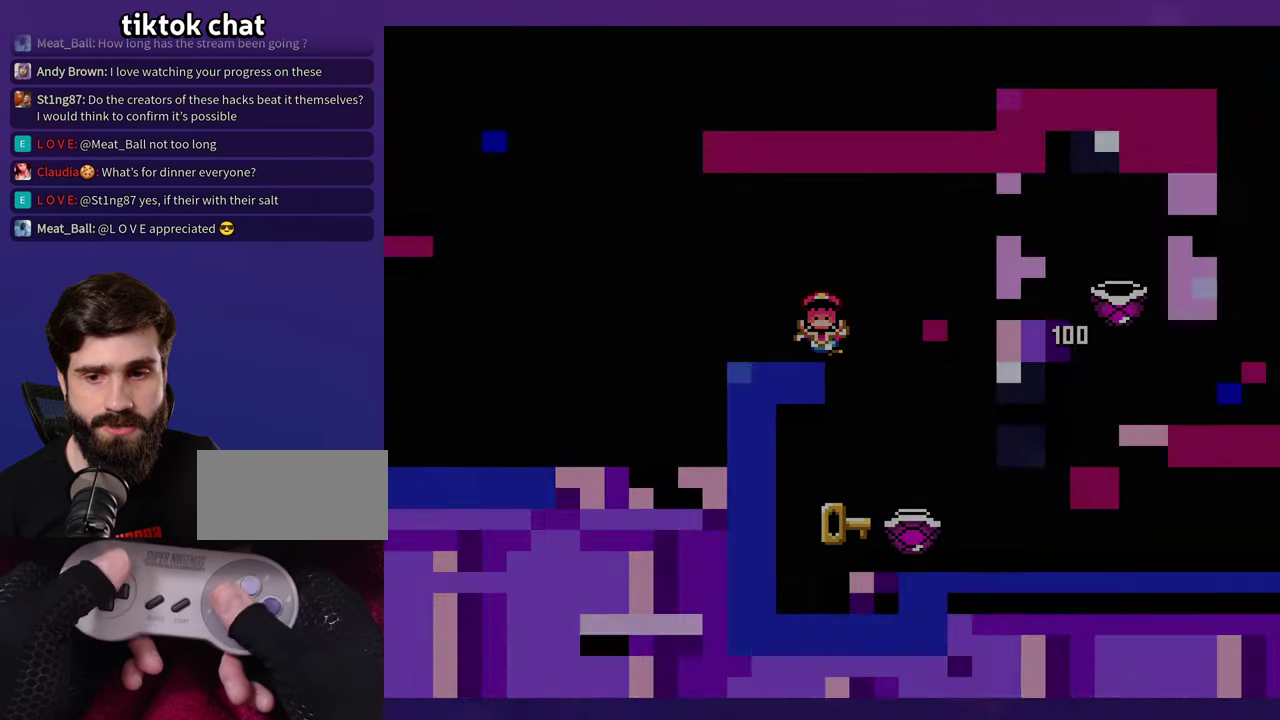
{"buttons": [], "events": []}
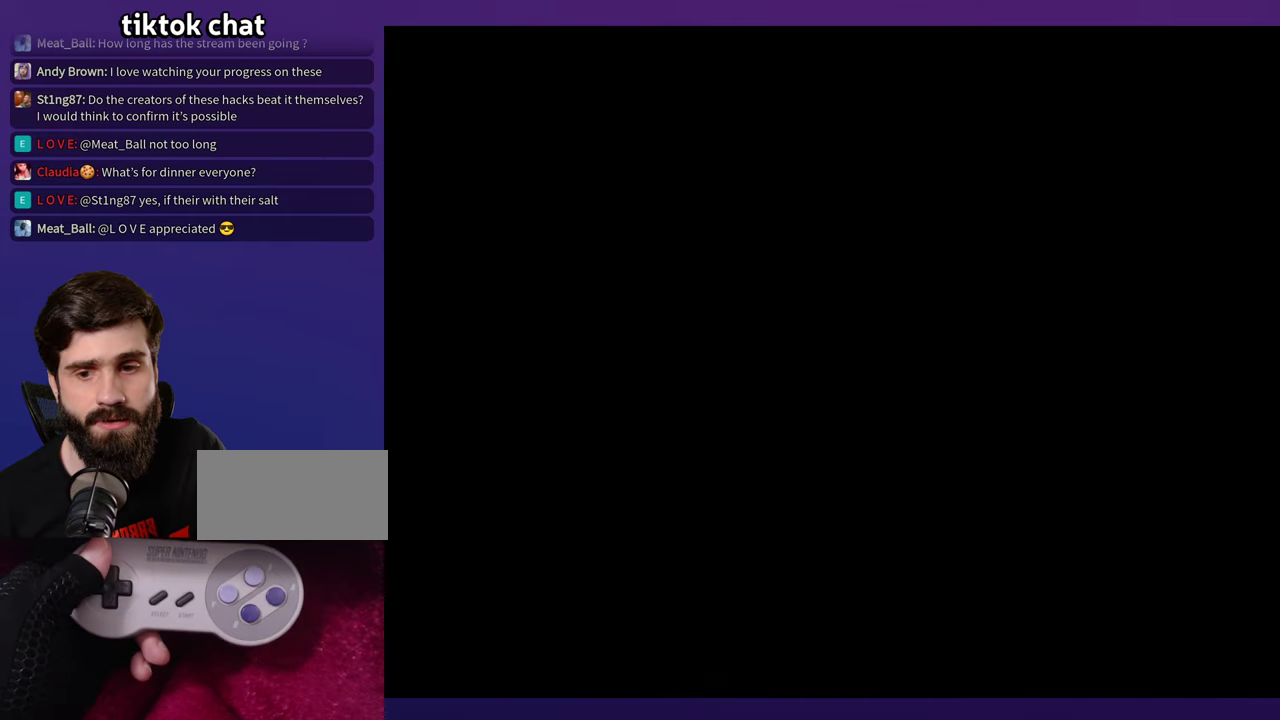
{"buttons": ["Y"], "events": [[500, "Y", "down"]]}
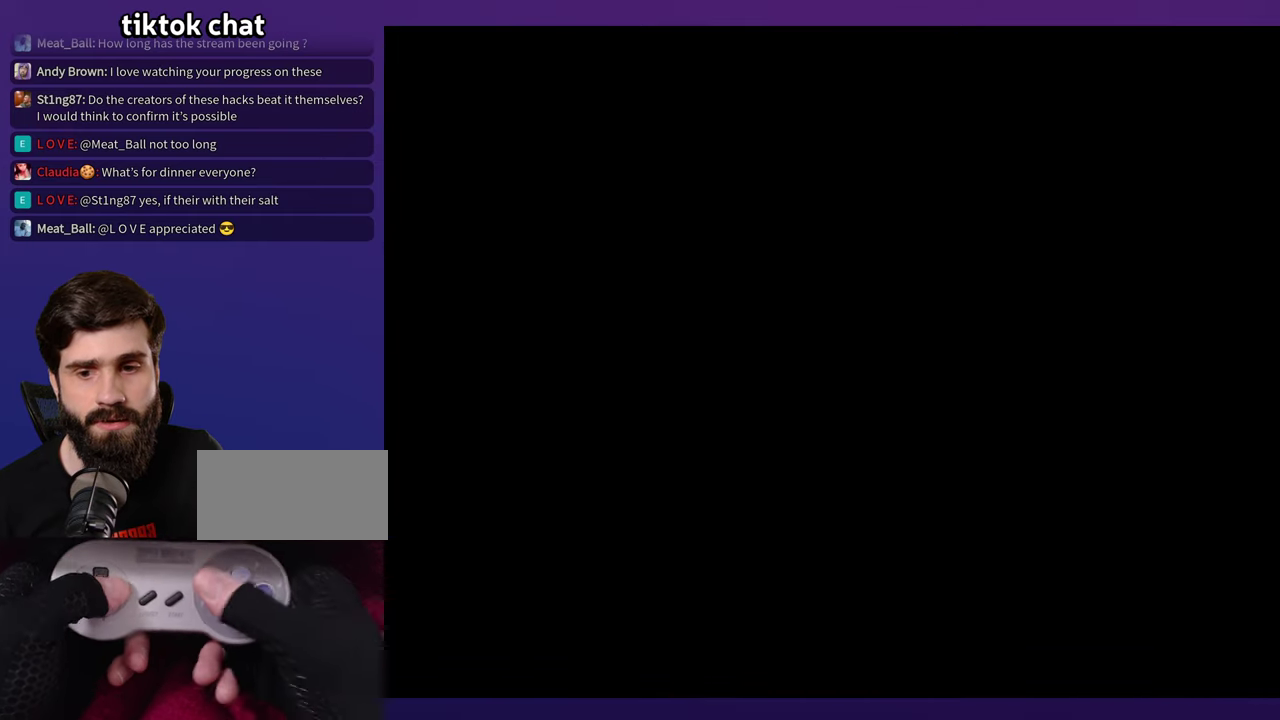
{"buttons": ["Y"], "events": []}
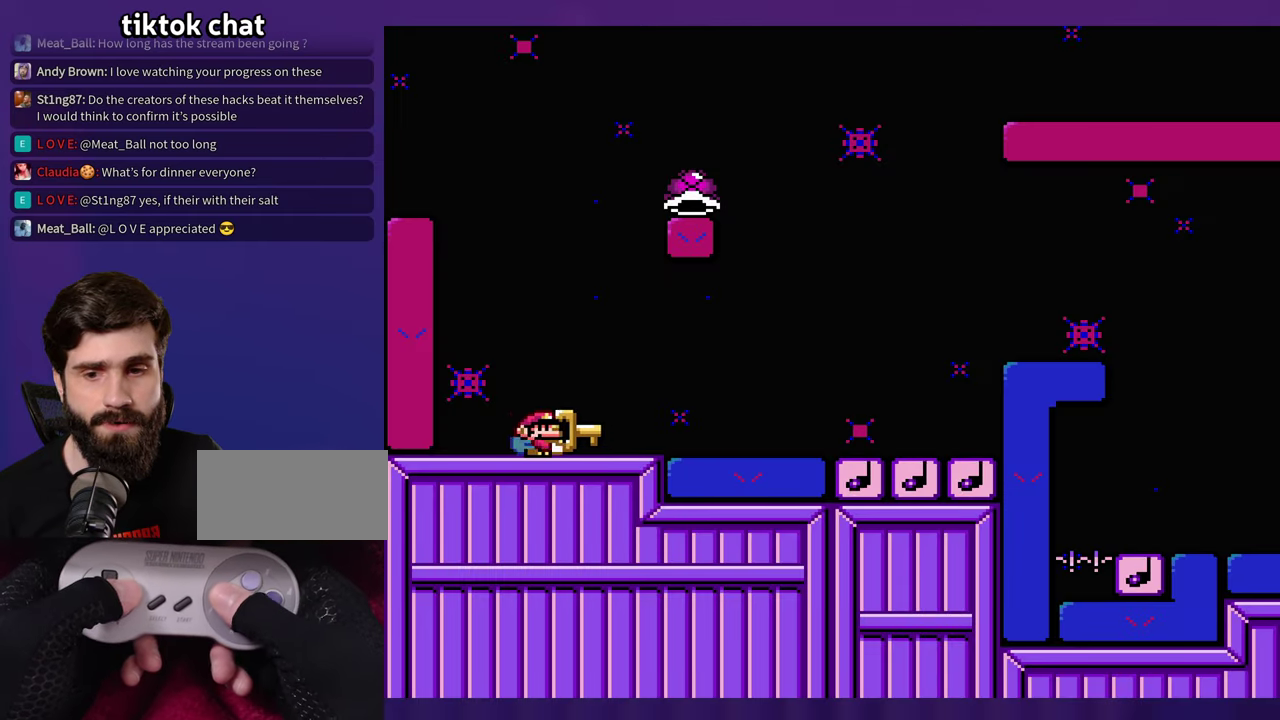
{"buttons": ["Y"], "events": [[250, "B", "down"], [300, "B", "up"]]}
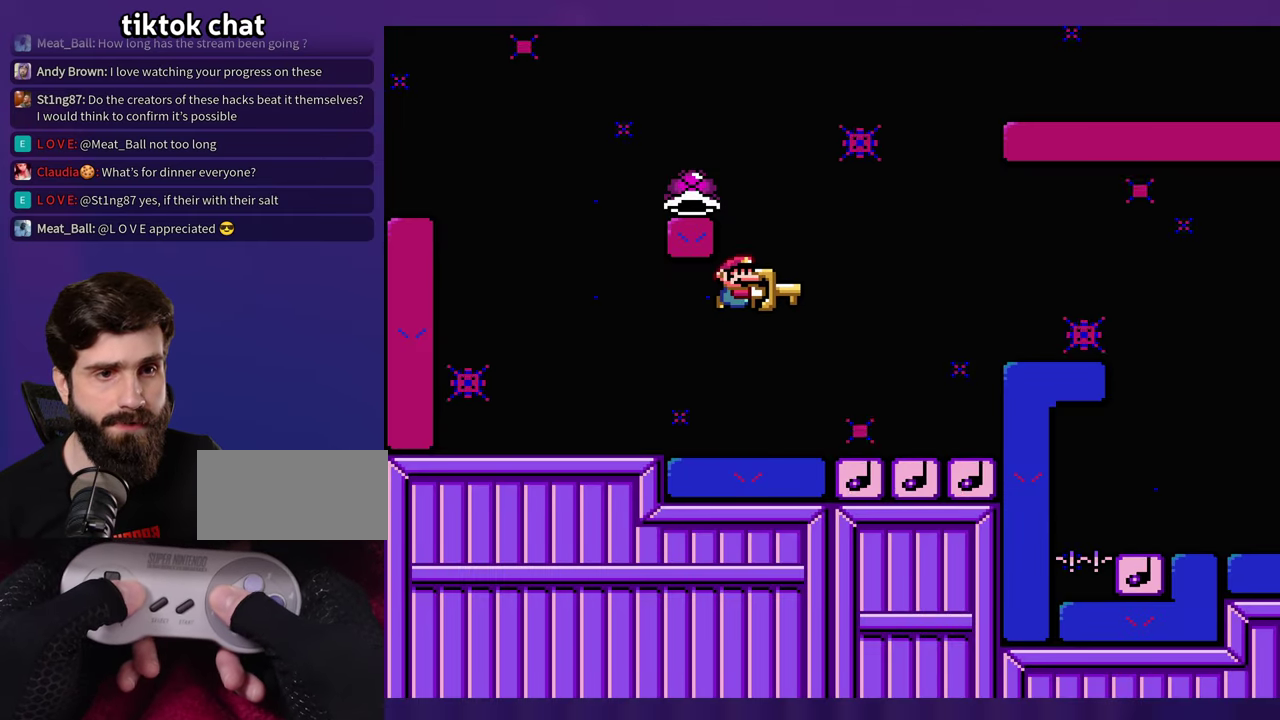
{"buttons": ["B", "Y", "DPAD_LEFT"], "events": [[234, "DPAD_LEFT", "down"], [250, "B", "down"]]}
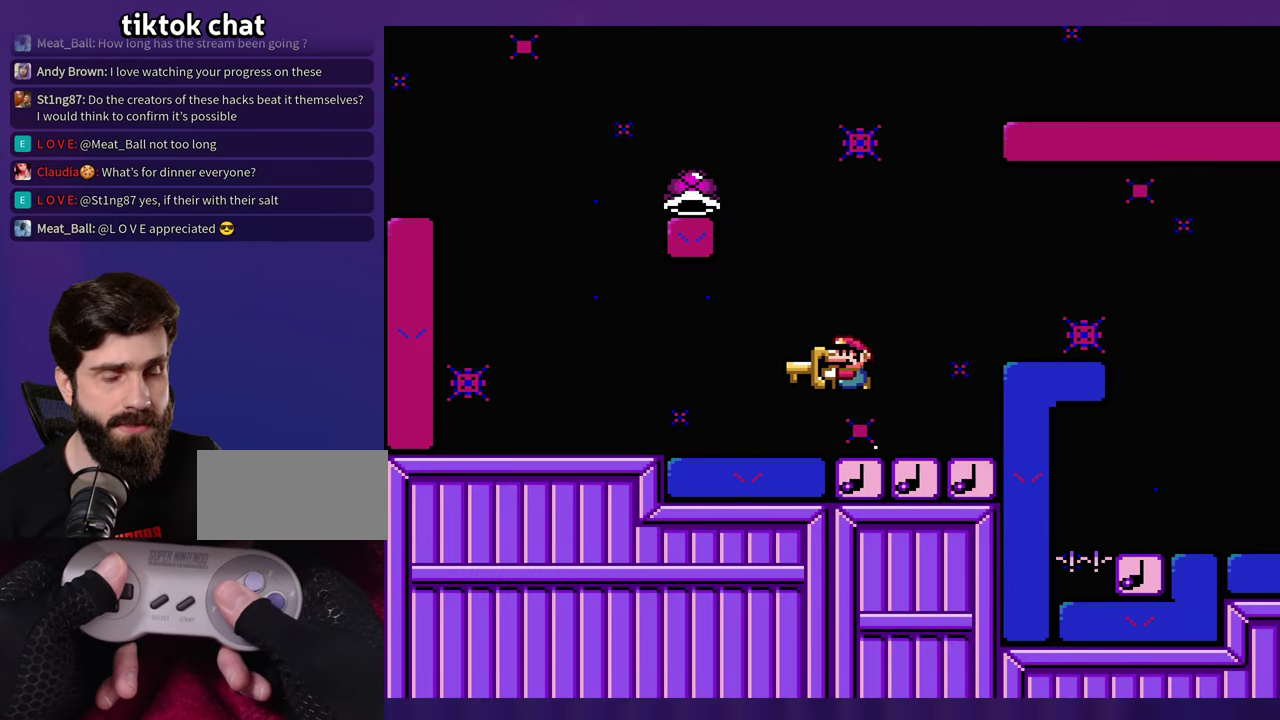
{"buttons": ["B", "Y"], "events": [[450, "DPAD_LEFT", "up"]]}
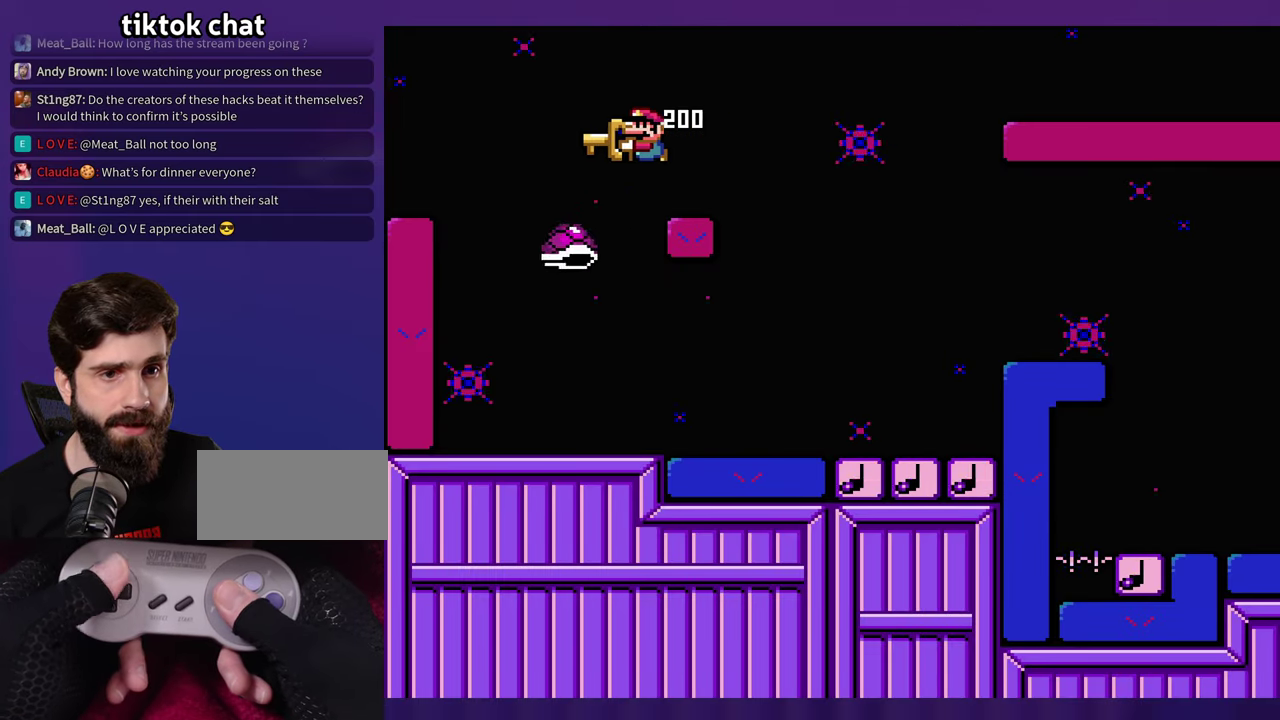
{"buttons": ["Y"], "events": [[434, "B", "up"]]}
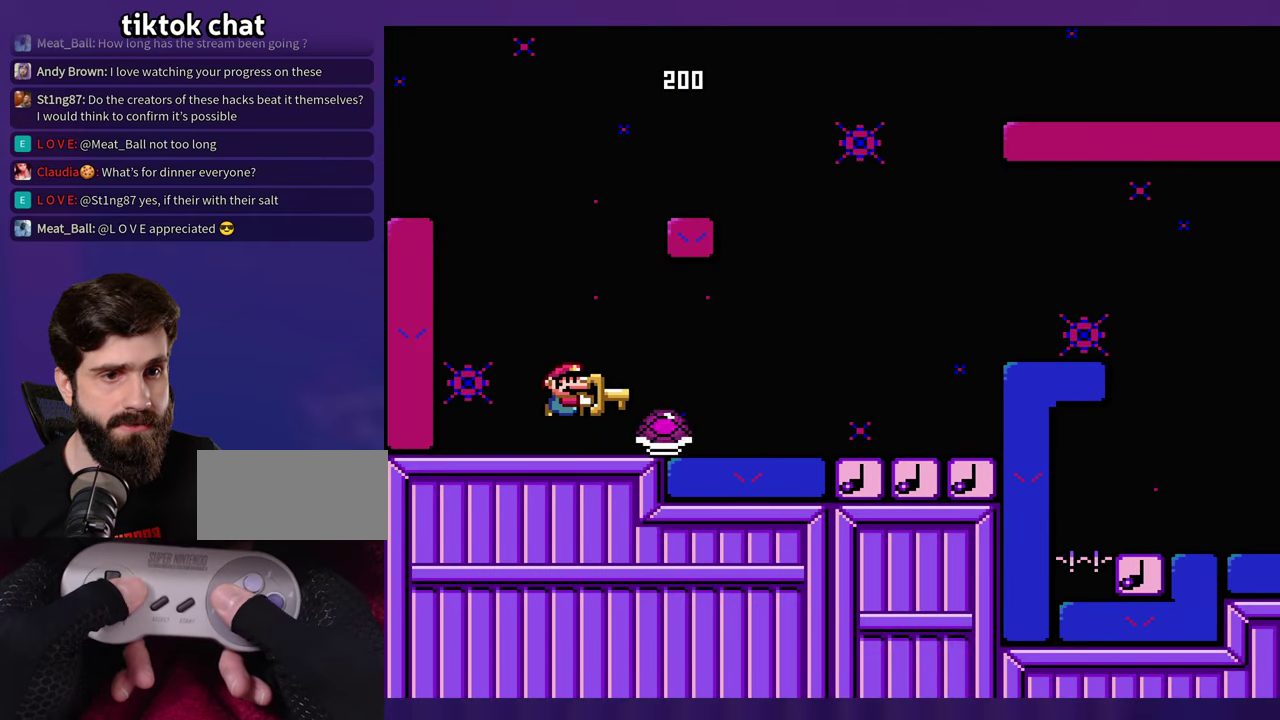
{"buttons": ["B", "Y"], "events": [[200, "B", "down"], [284, "B", "up"], [467, "B", "down"]]}
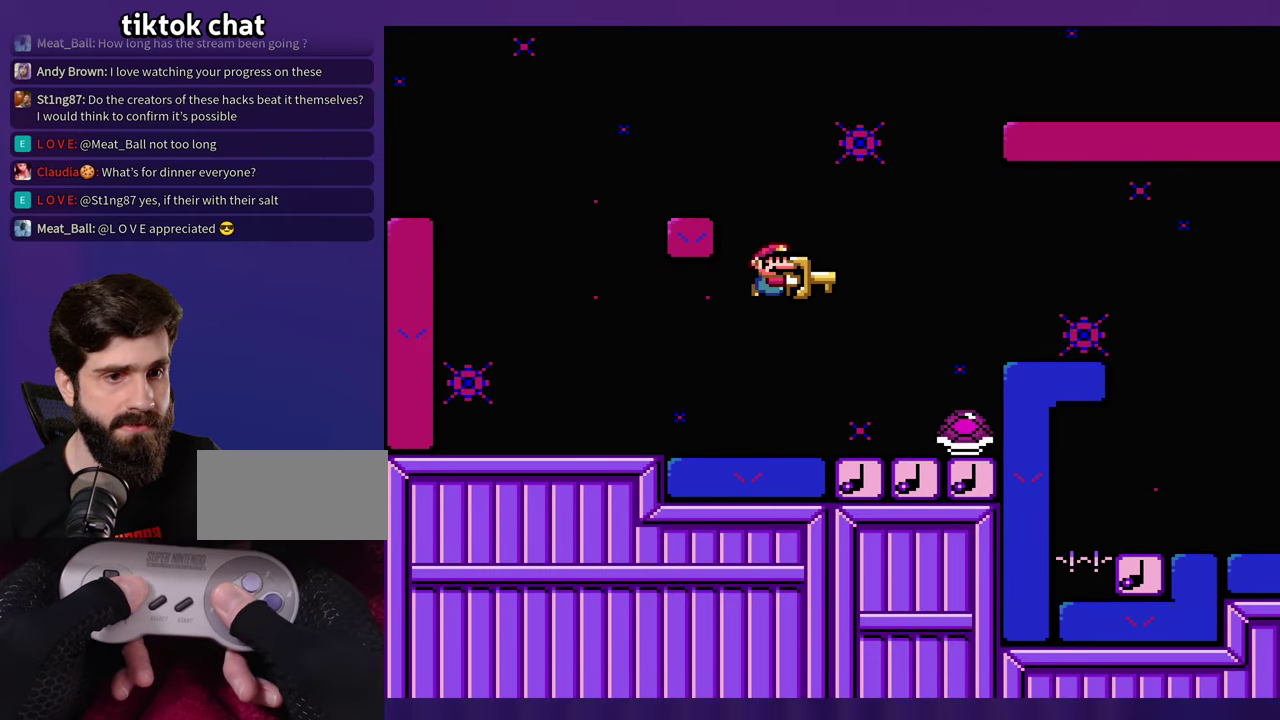
{"buttons": ["Y"], "events": [[50, "B", "up"], [267, "DPAD_LEFT", "down"], [384, "DPAD_LEFT", "up"]]}
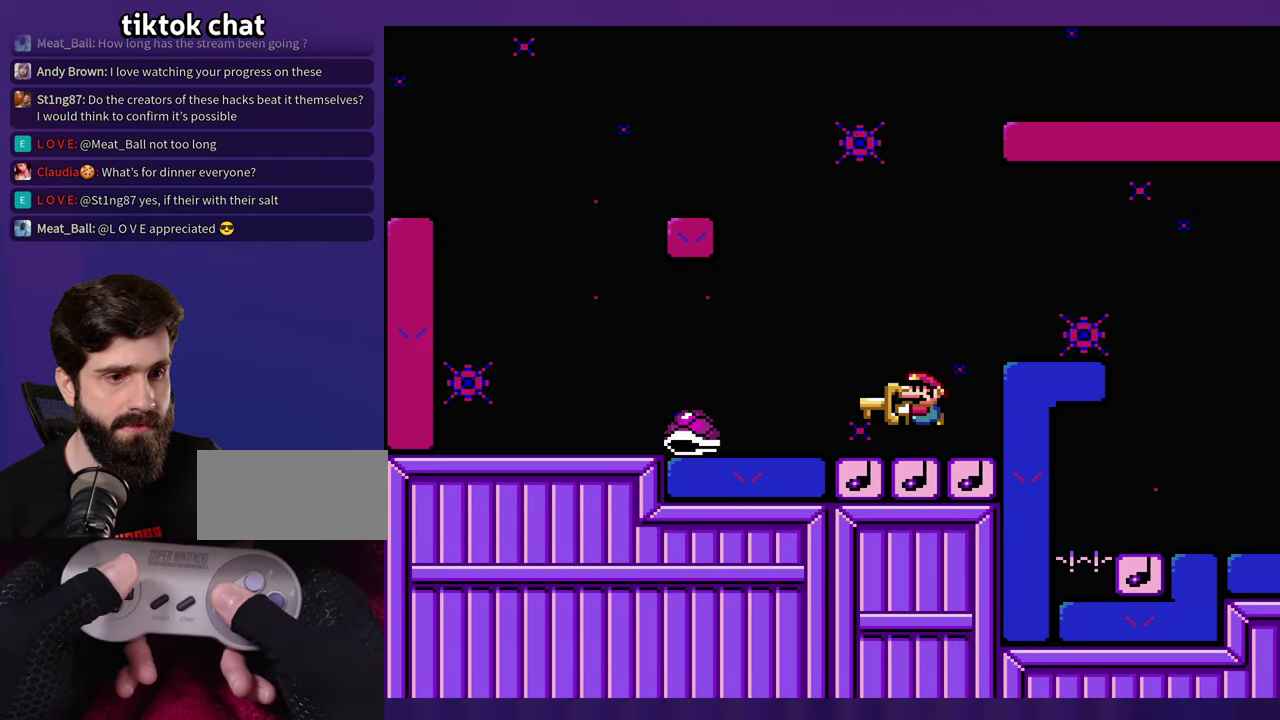
{"buttons": ["Y"], "events": []}
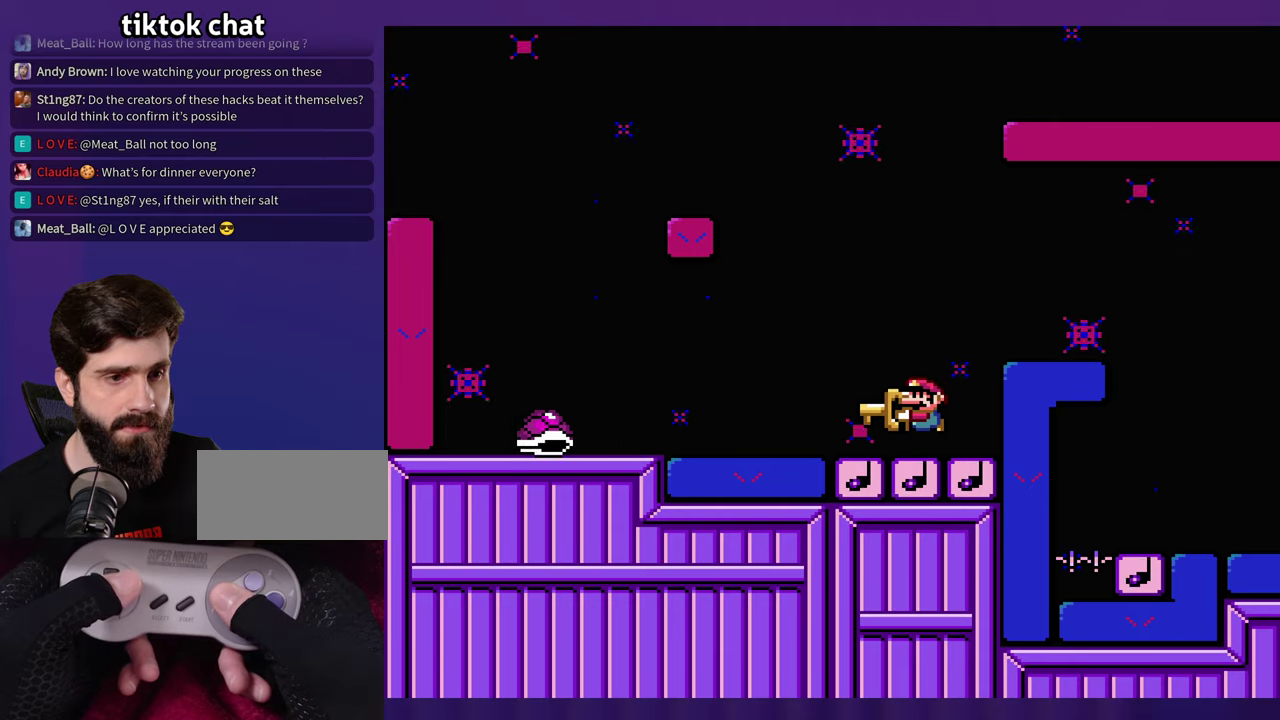
{"buttons": ["Y"], "events": []}
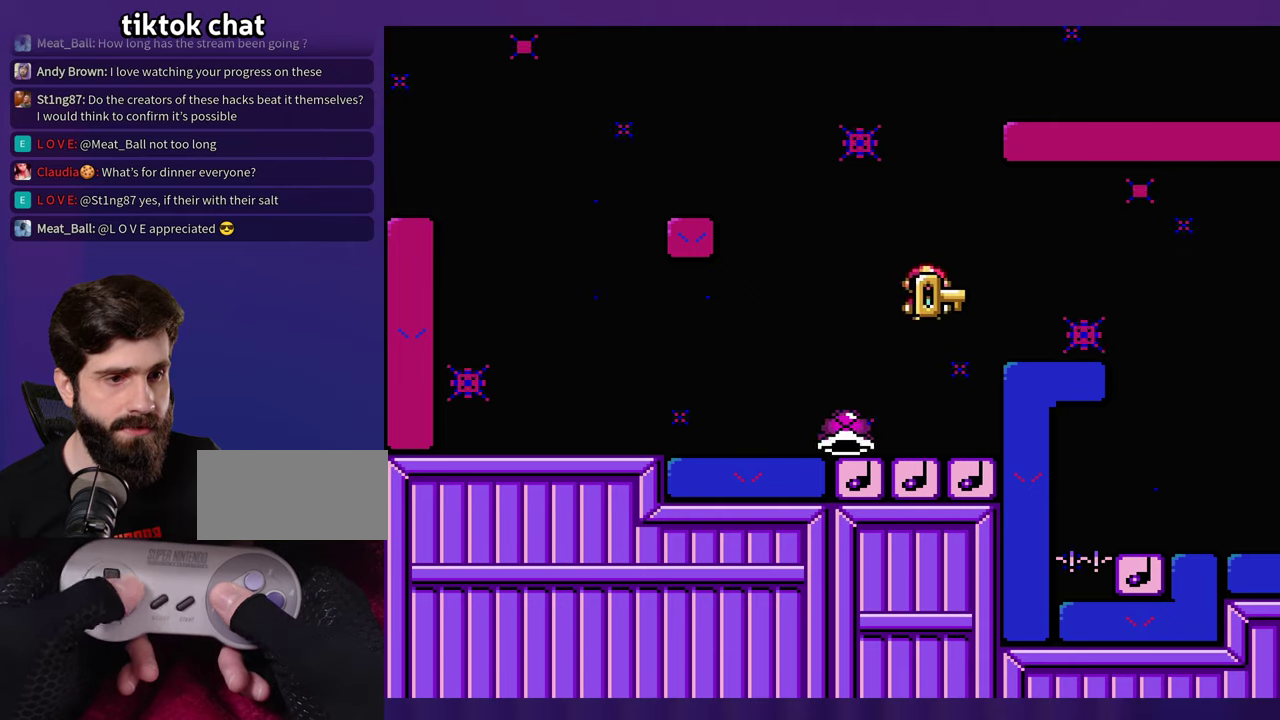
{"buttons": ["Y"], "events": [[133, "DPAD_LEFT", "down"], [283, "DPAD_LEFT", "up"]]}
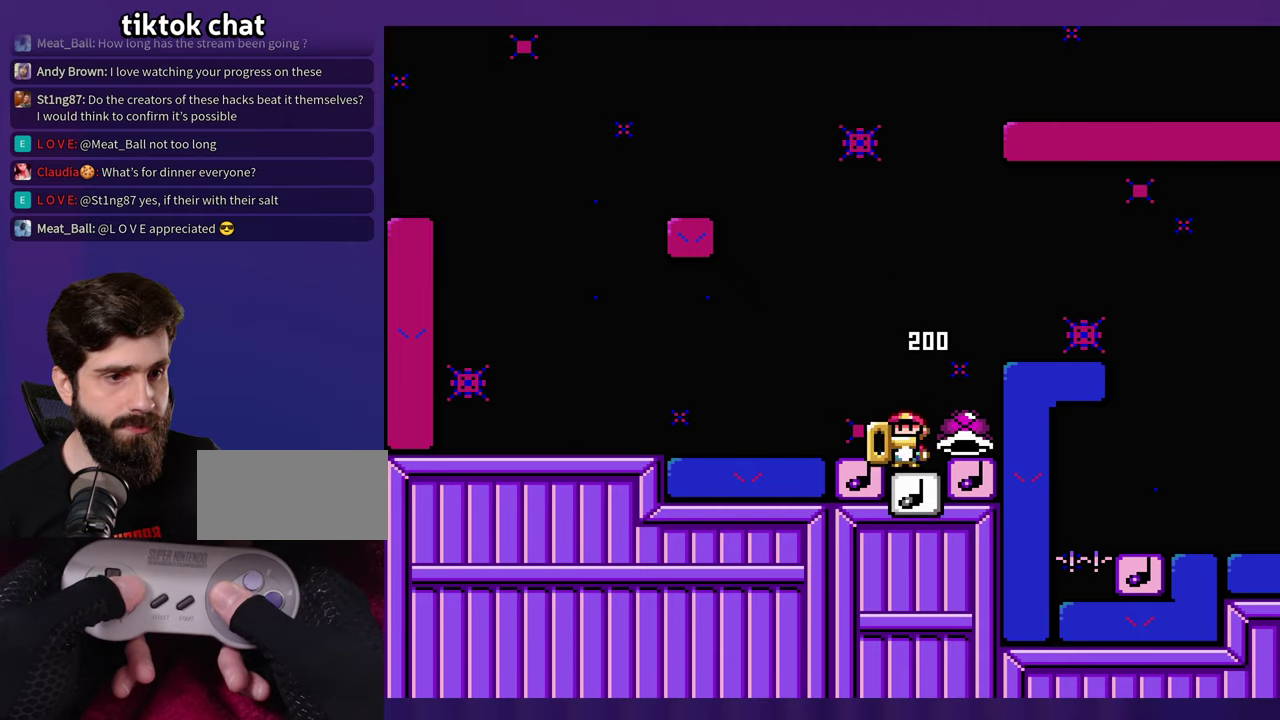
{"buttons": ["Y"], "events": [[50, "B", "down"], [200, "B", "up"]]}
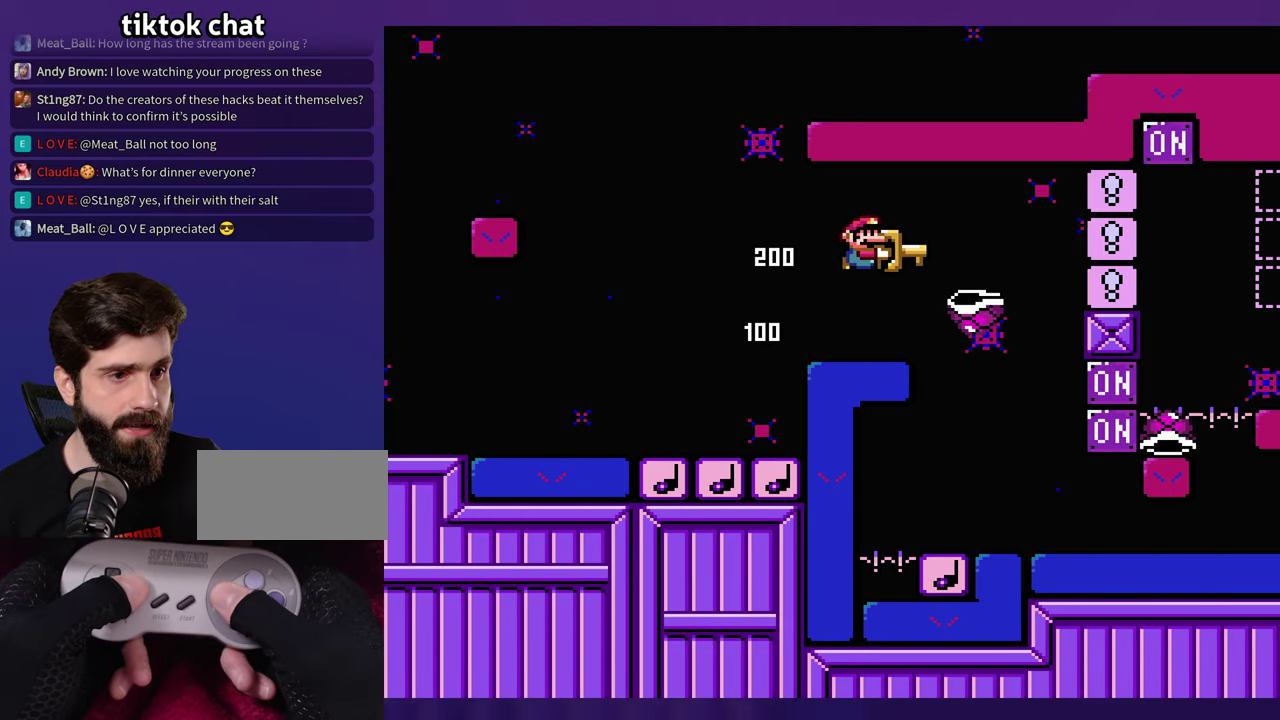
{"buttons": ["Y"], "events": [[100, "B", "down"], [300, "DPAD_LEFT", "down"], [333, "B", "up"], [450, "DPAD_LEFT", "up"]]}